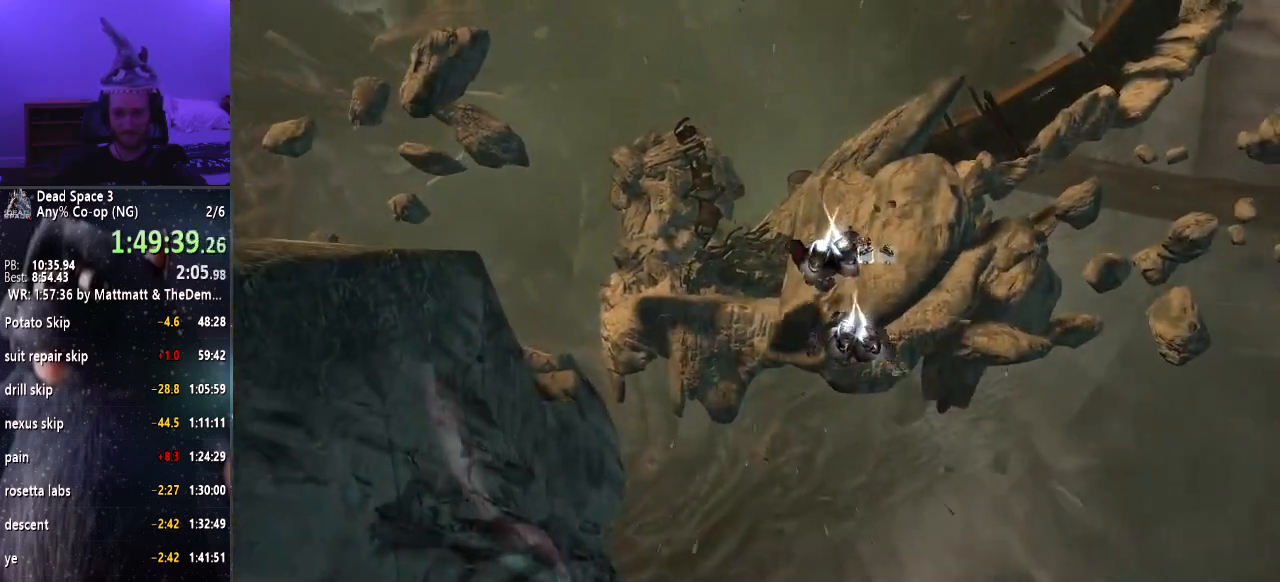
Gameplay with keyboard and mouse; each line is a JSON object with the keys and mouse buttons held at the frame after it. "events" lists presses ("down") and releases ("up") of "a", "alt", "c", "ctrl", "d", "e", "f", "q", "r", "s", "shift", "space", "tab", "v", "w", "x", "z", "mouse_left", "mouse_middle", "mouse_right", "mouse_wheel_up" and "mouse_wheel_down" between this image and that frame as [ms after this image, input, new state], when the widget could be followed in between. "mouse_left", "mouse_middle", "mouse_right", "mouse_wheel_up", "mouse_wheel_down" = the "left", "middle", "right", "wheel_up", "wheel_down" buttons of the "mouse" list. No other keys are recorded. Mouse movement is not recorded.
{"keys": ["r", "shift"], "mouse": [], "events": [[150, "a", "down"], [383, "r", "down"], [417, "a", "up"]]}
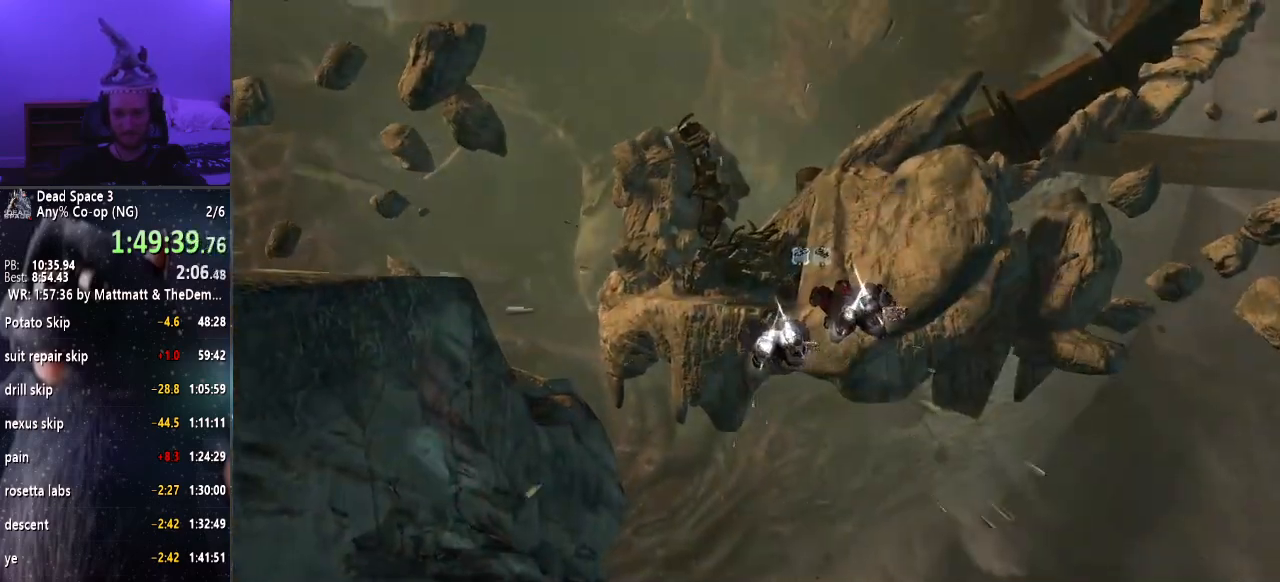
{"keys": ["a", "shift"], "mouse": [], "events": [[17, "r", "up"], [67, "r", "down"], [150, "r", "up"], [250, "r", "down"], [300, "a", "down"], [300, "r", "up"]]}
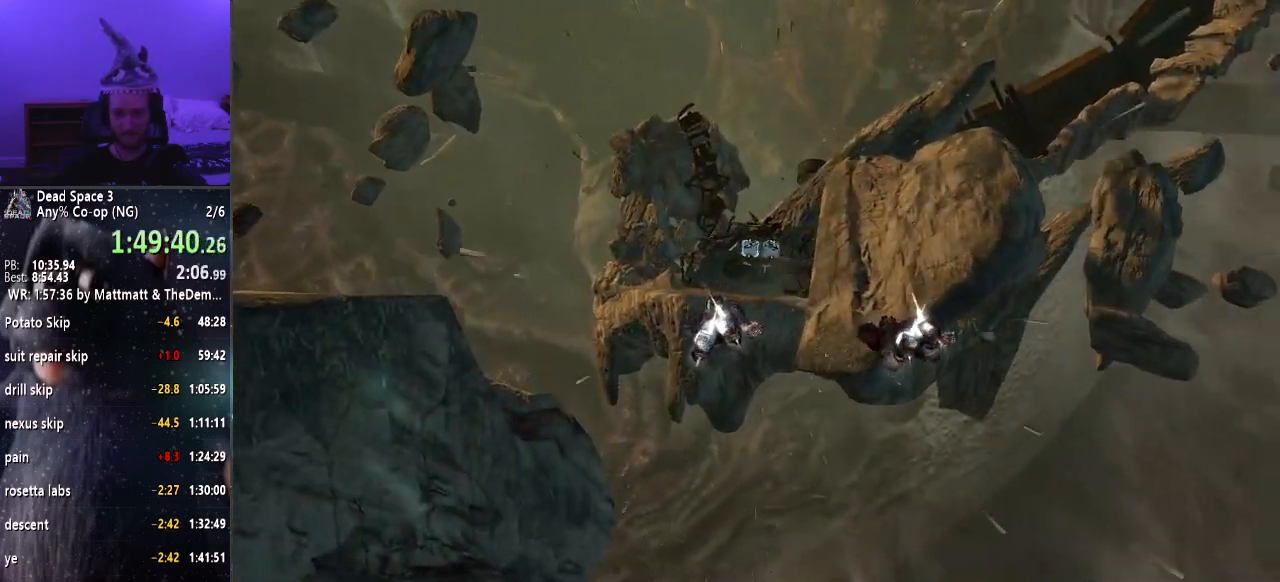
{"keys": ["s", "shift"], "mouse": [], "events": [[67, "a", "up"], [117, "s", "down"], [217, "s", "up"], [450, "s", "down"]]}
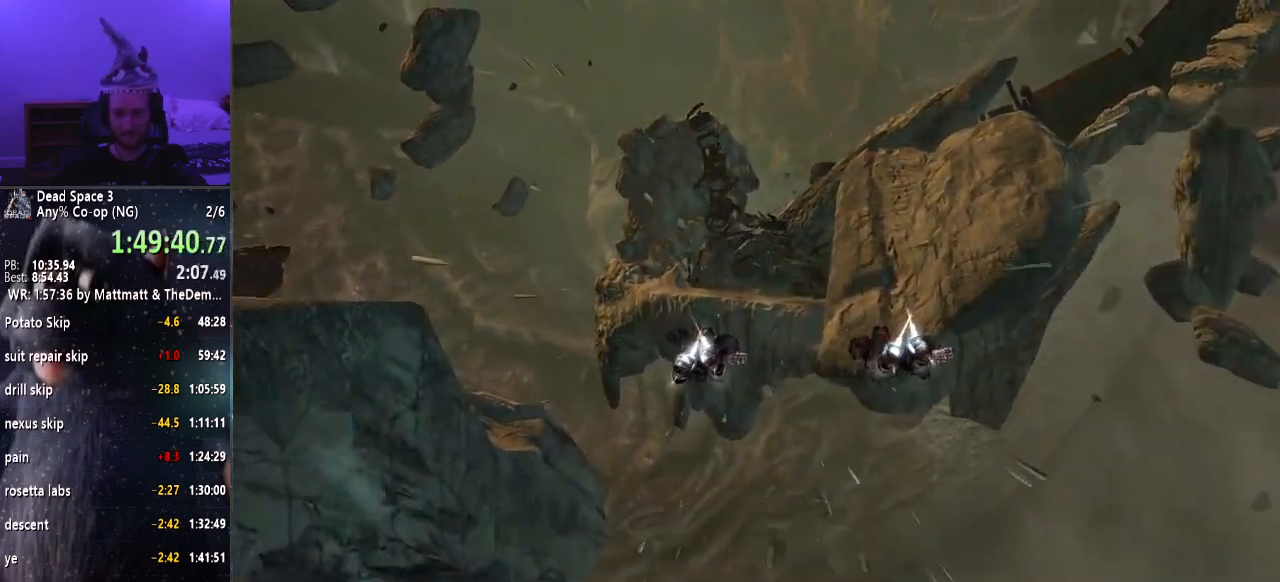
{"keys": ["shift"], "mouse": [], "events": [[83, "s", "up"]]}
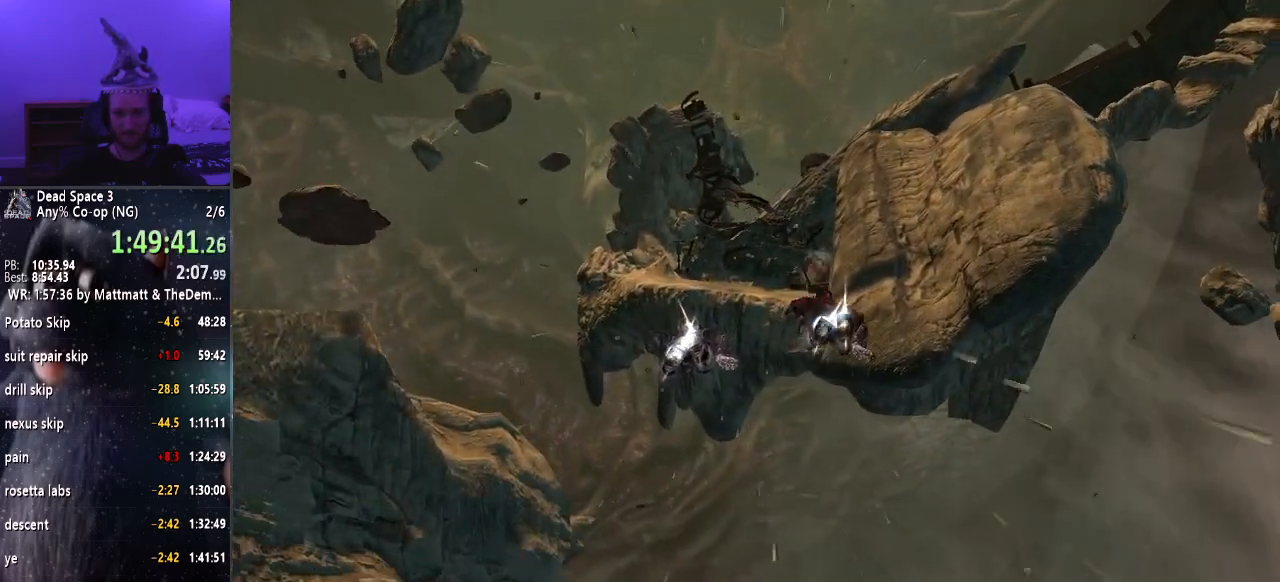
{"keys": ["shift"], "mouse": [], "events": []}
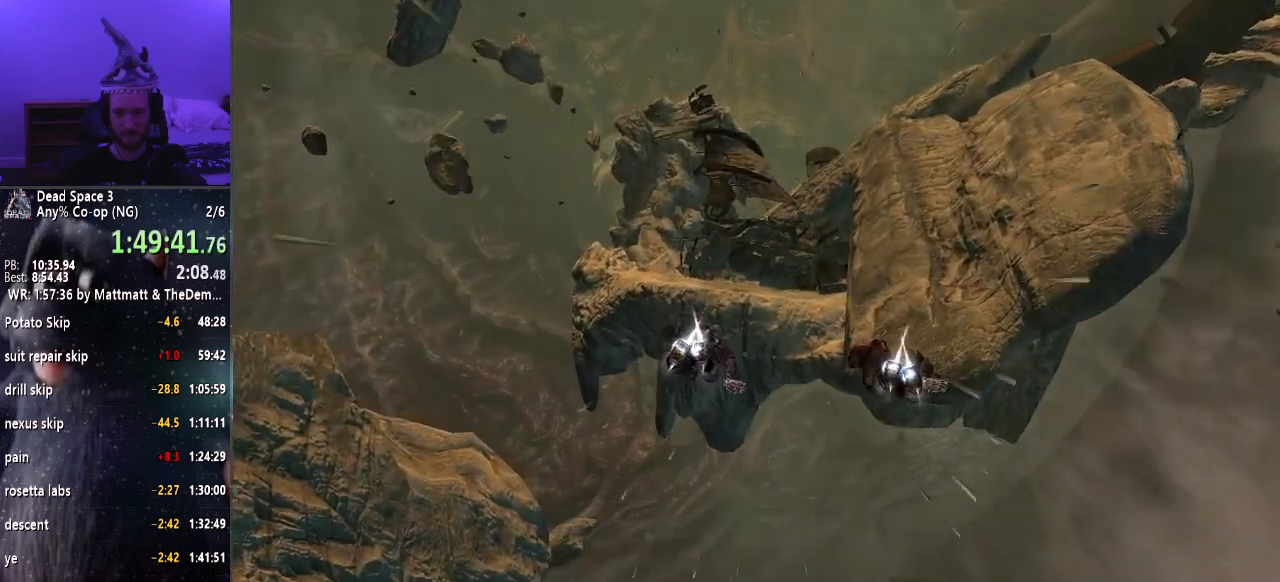
{"keys": ["shift"], "mouse": [], "events": []}
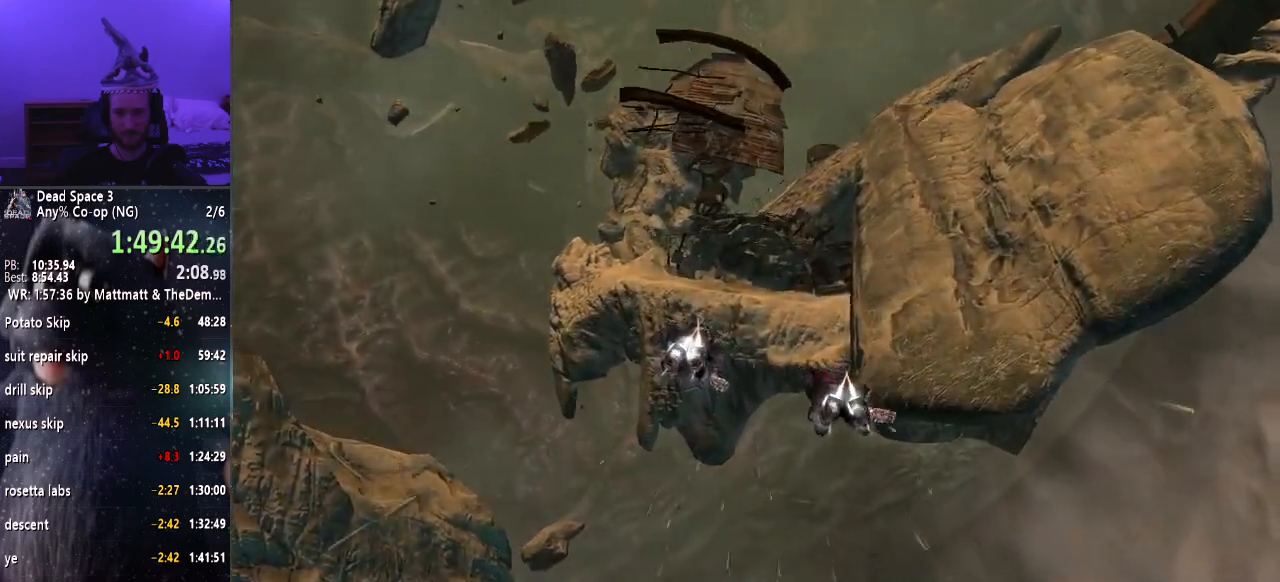
{"keys": ["shift", "w"], "mouse": [], "events": [[233, "w", "down"]]}
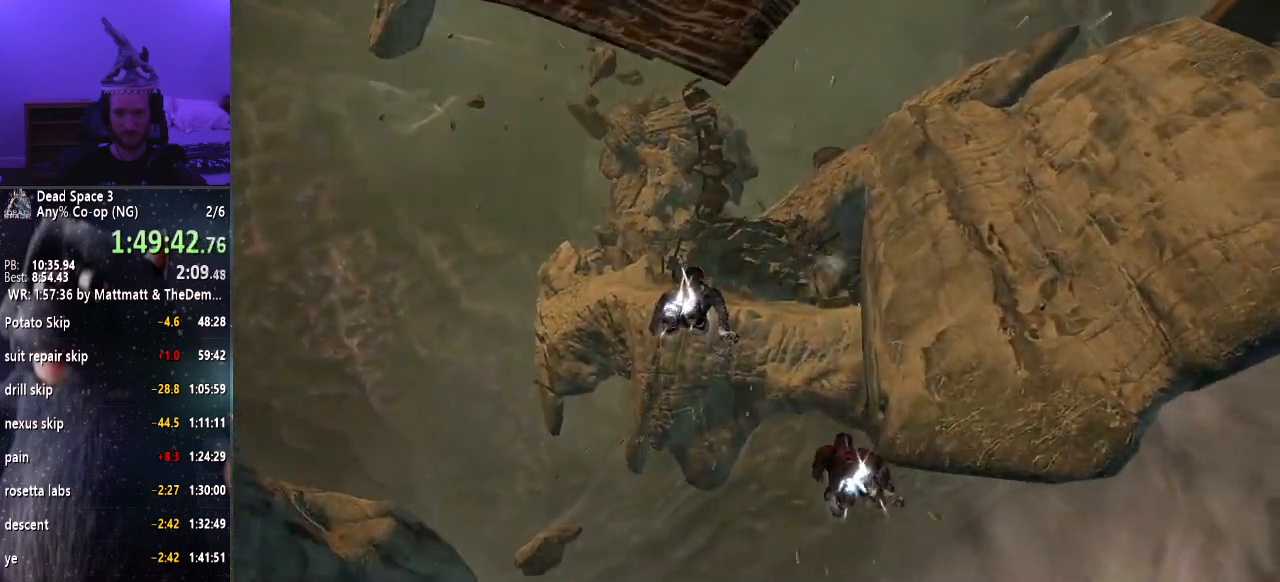
{"keys": ["shift"], "mouse": [], "events": [[200, "w", "up"]]}
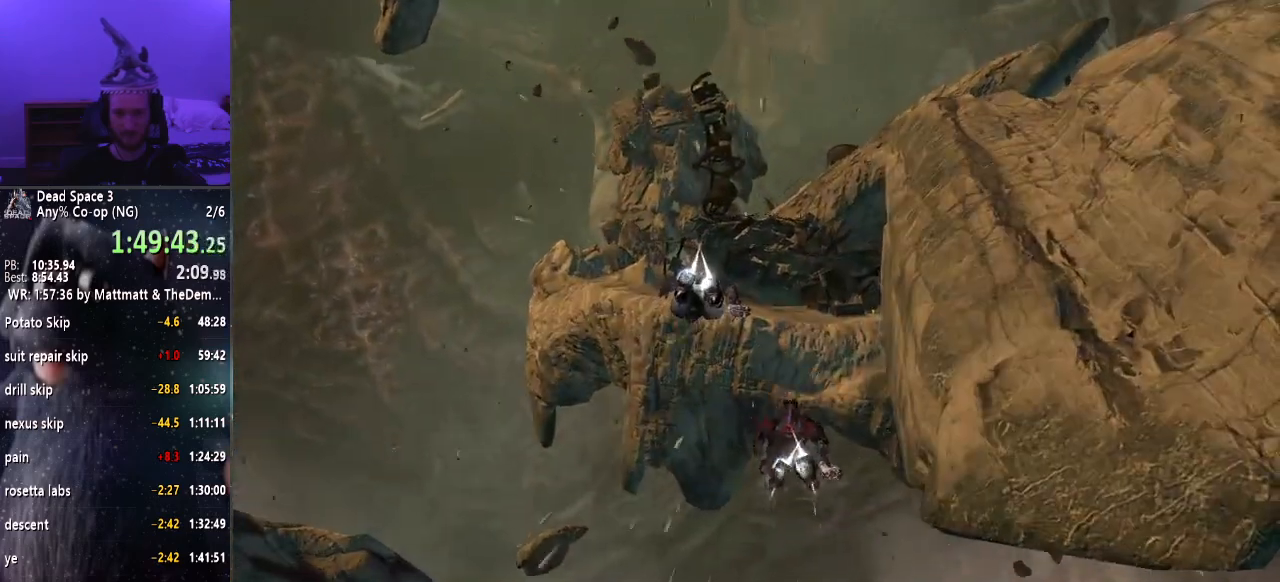
{"keys": ["shift"], "mouse": [], "events": []}
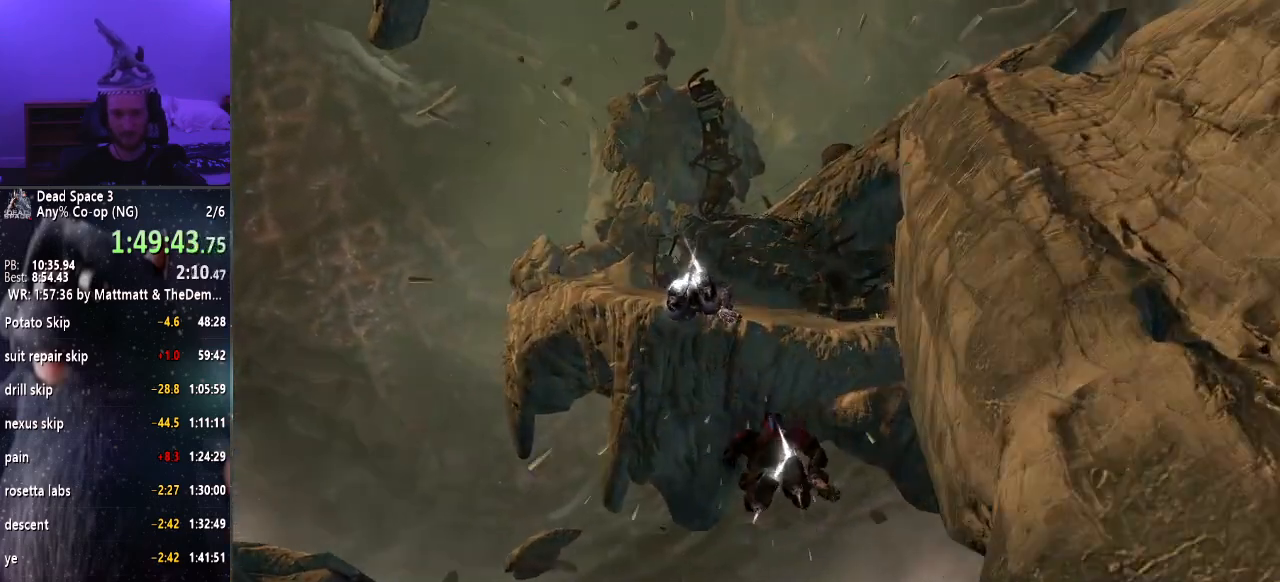
{"keys": ["shift"], "mouse": [], "events": []}
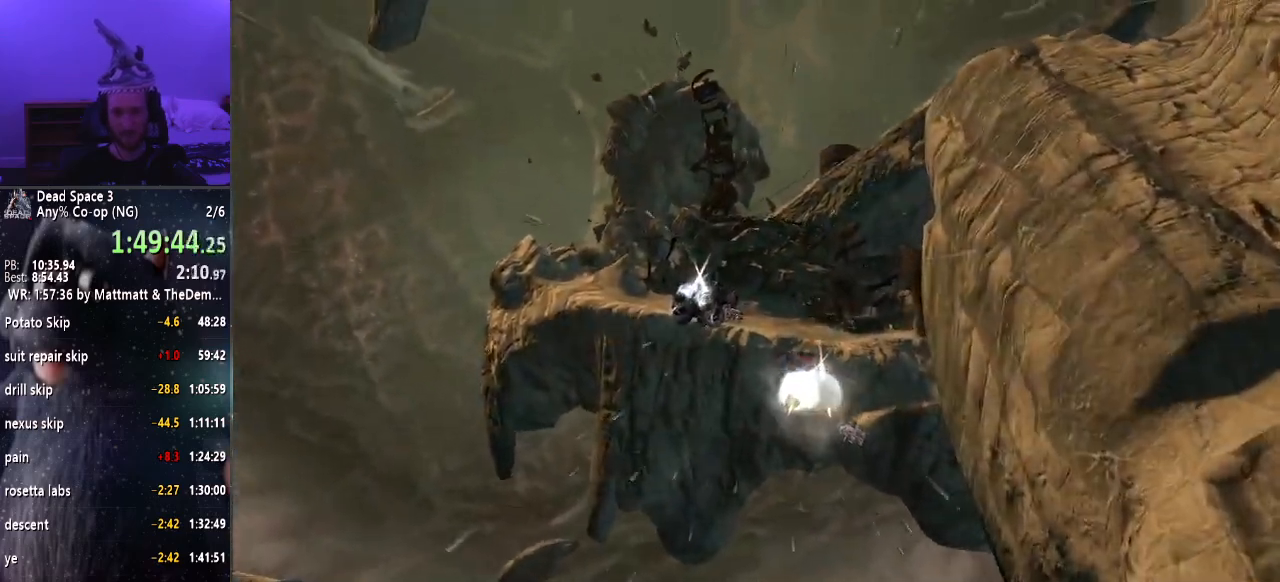
{"keys": ["shift"], "mouse": [], "events": []}
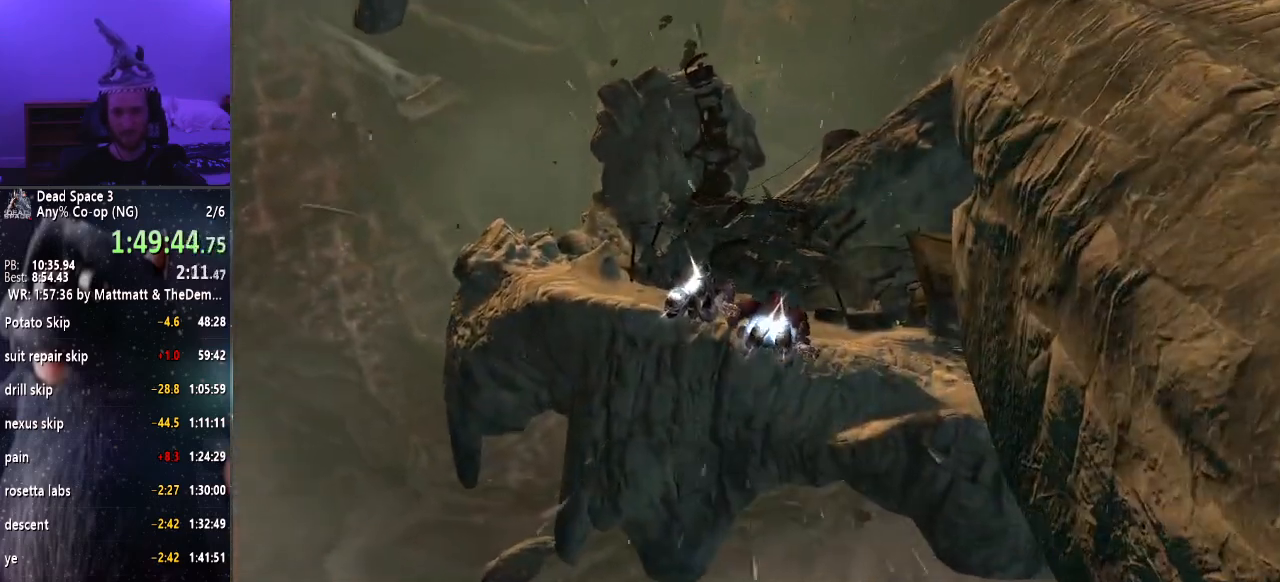
{"keys": ["shift"], "mouse": [], "events": []}
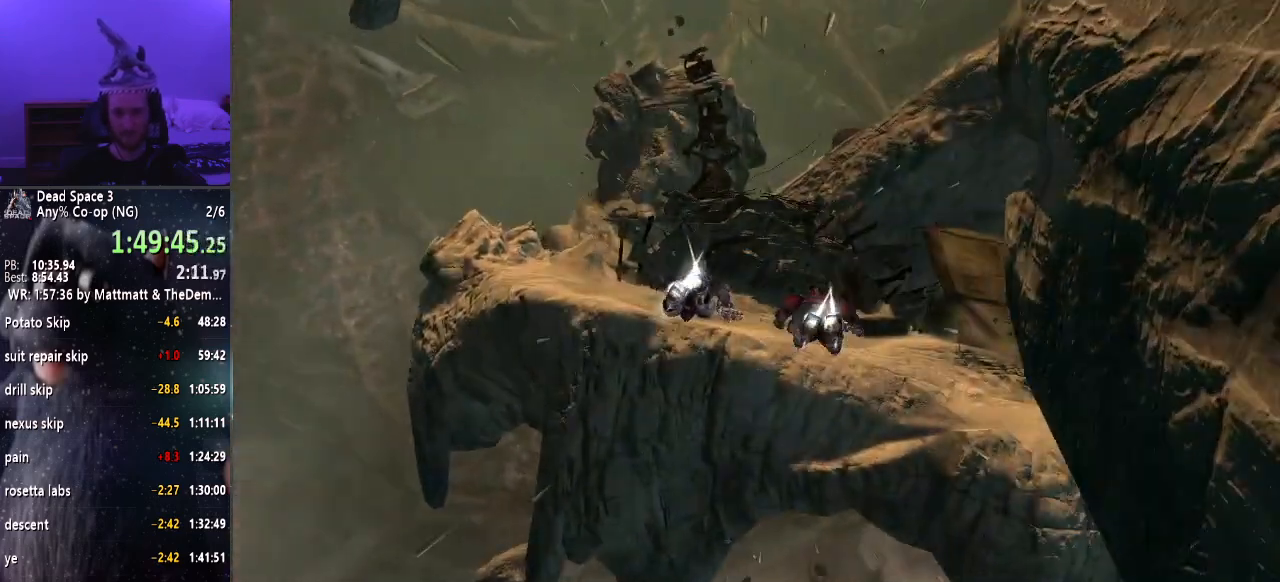
{"keys": ["shift"], "mouse": [], "events": []}
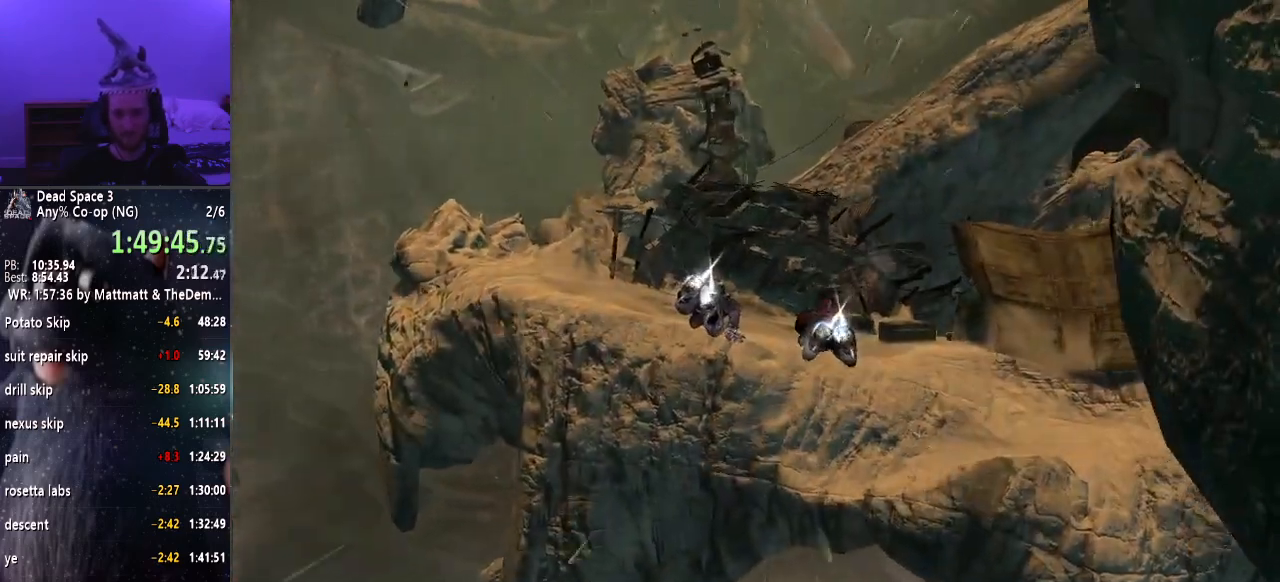
{"keys": ["shift"], "mouse": [], "events": []}
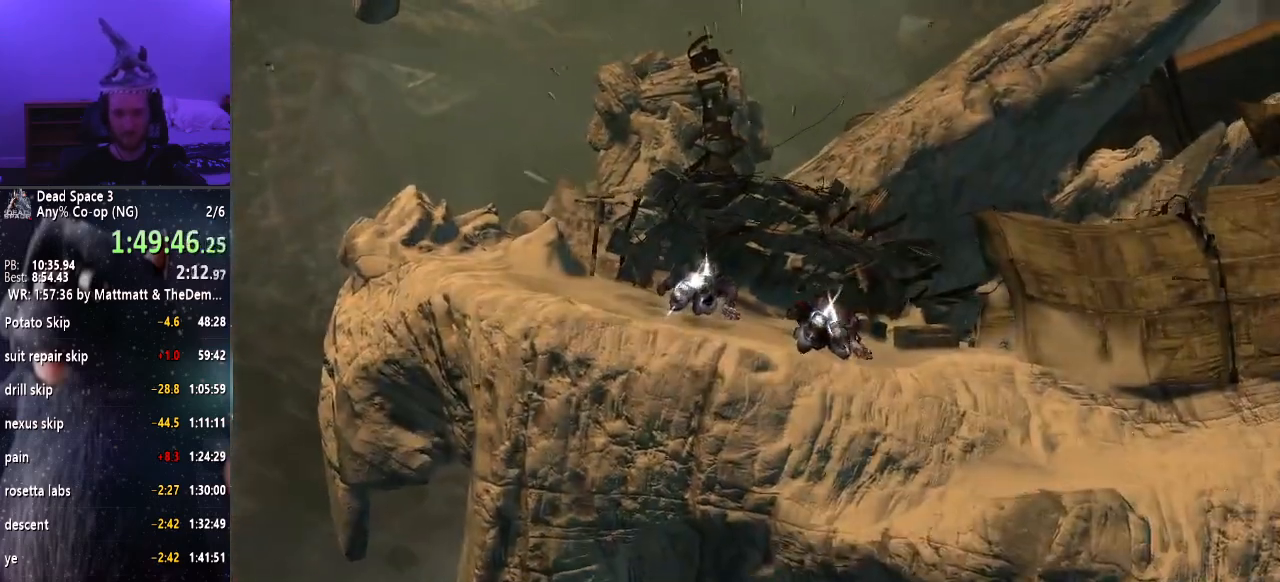
{"keys": ["shift"], "mouse": [], "events": []}
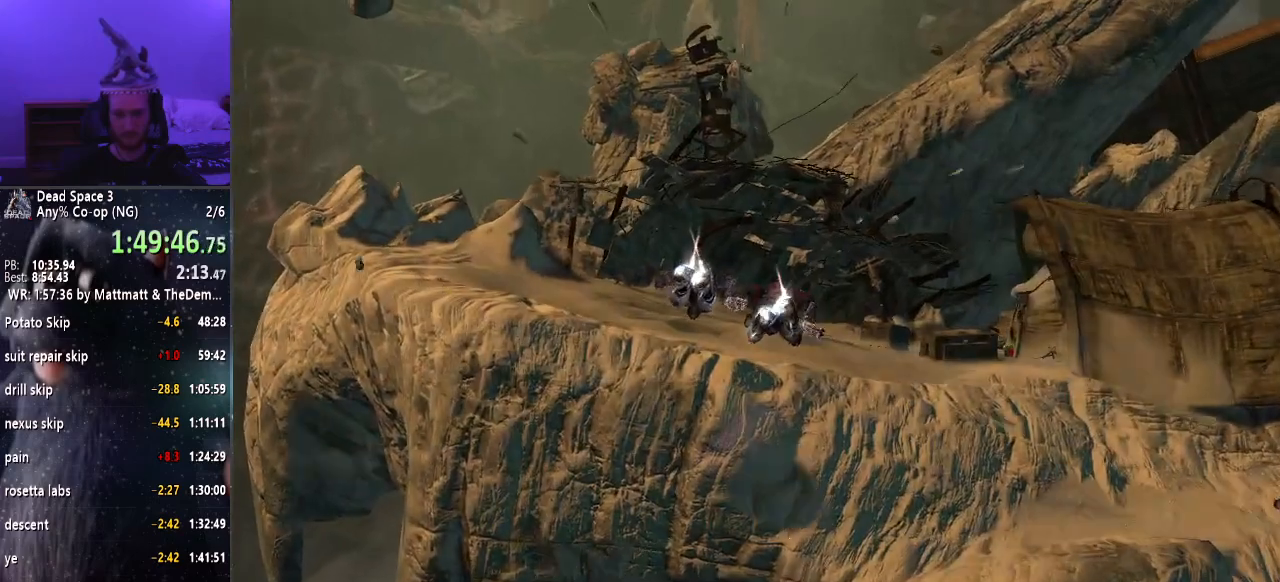
{"keys": ["shift"], "mouse": [], "events": []}
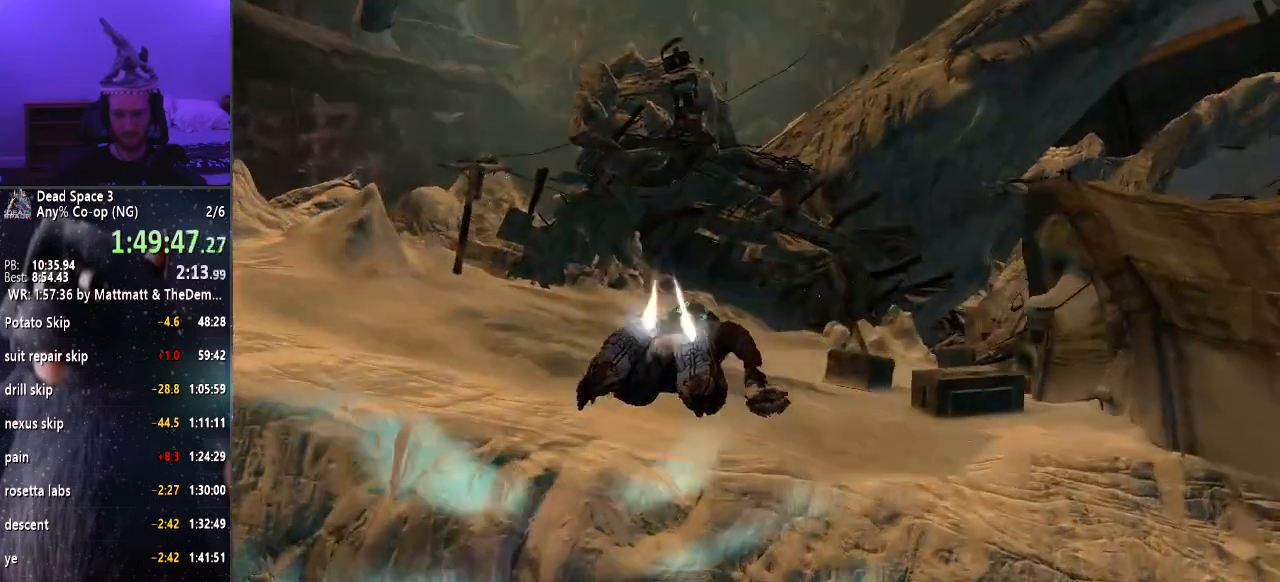
{"keys": [], "mouse": [], "events": [[250, "shift", "up"]]}
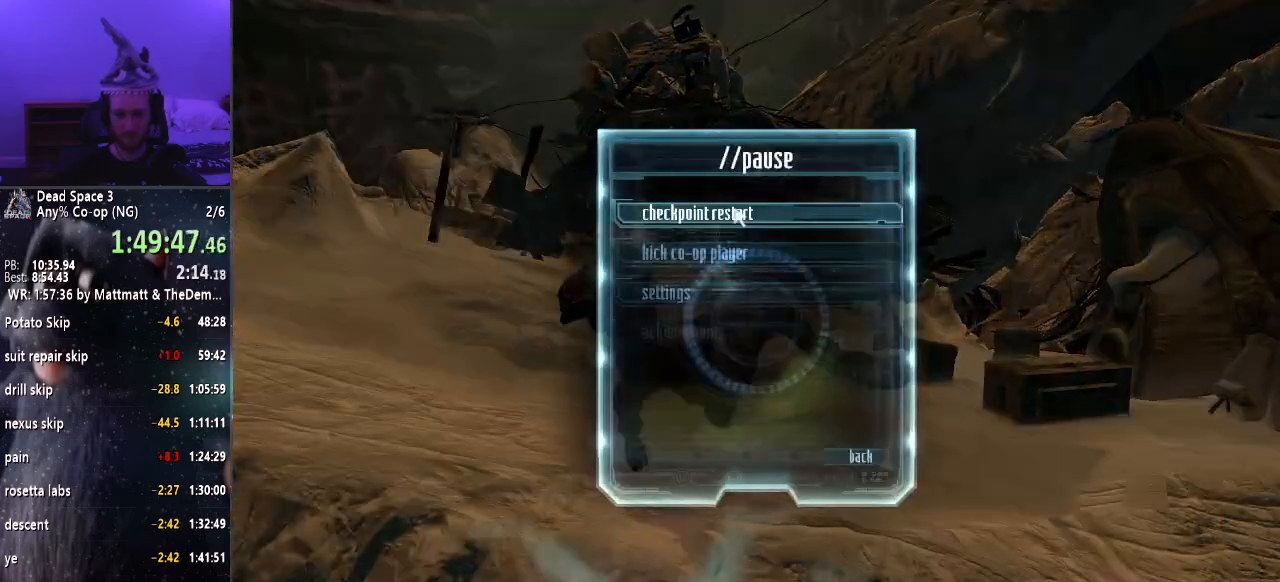
{"keys": [], "mouse": [], "events": [[217, "mouse_left", "down"], [267, "mouse_left", "up"]]}
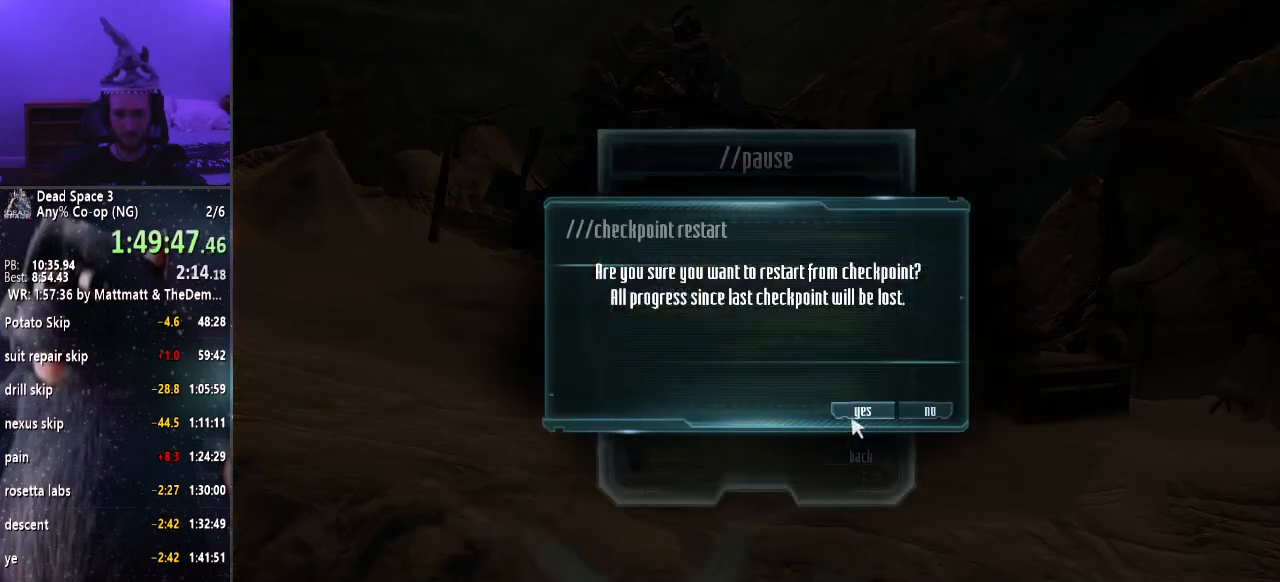
{"keys": ["shift", "w"], "mouse": [], "events": [[50, "shift", "down"], [133, "mouse_left", "down"], [133, "w", "down"], [233, "mouse_left", "up"]]}
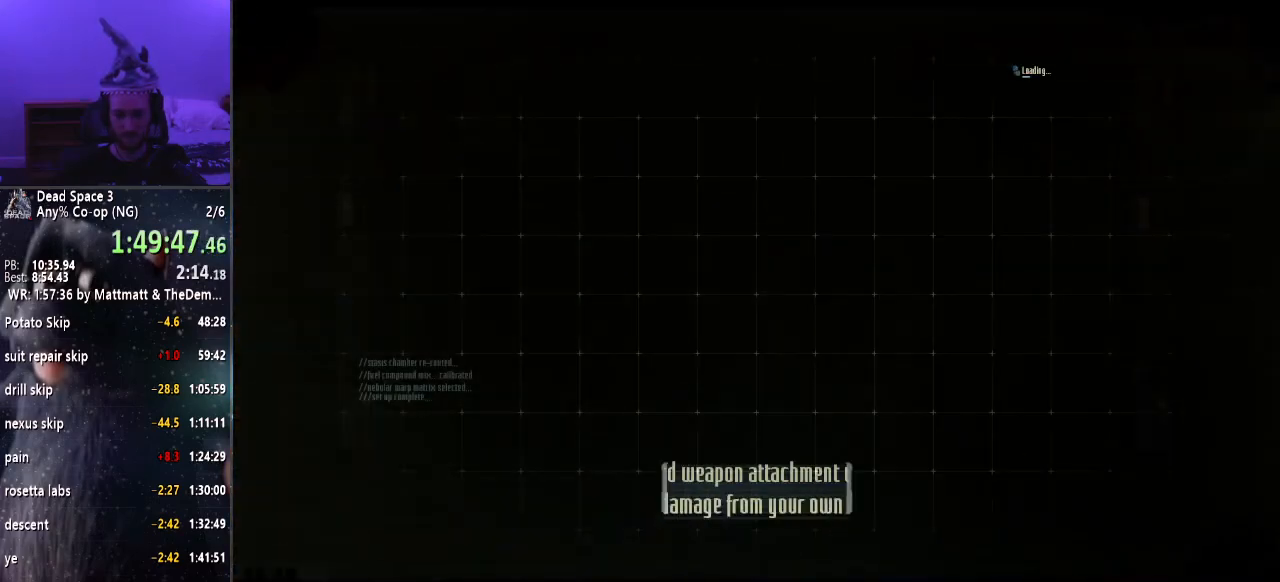
{"keys": ["shift", "w"], "mouse": [], "events": []}
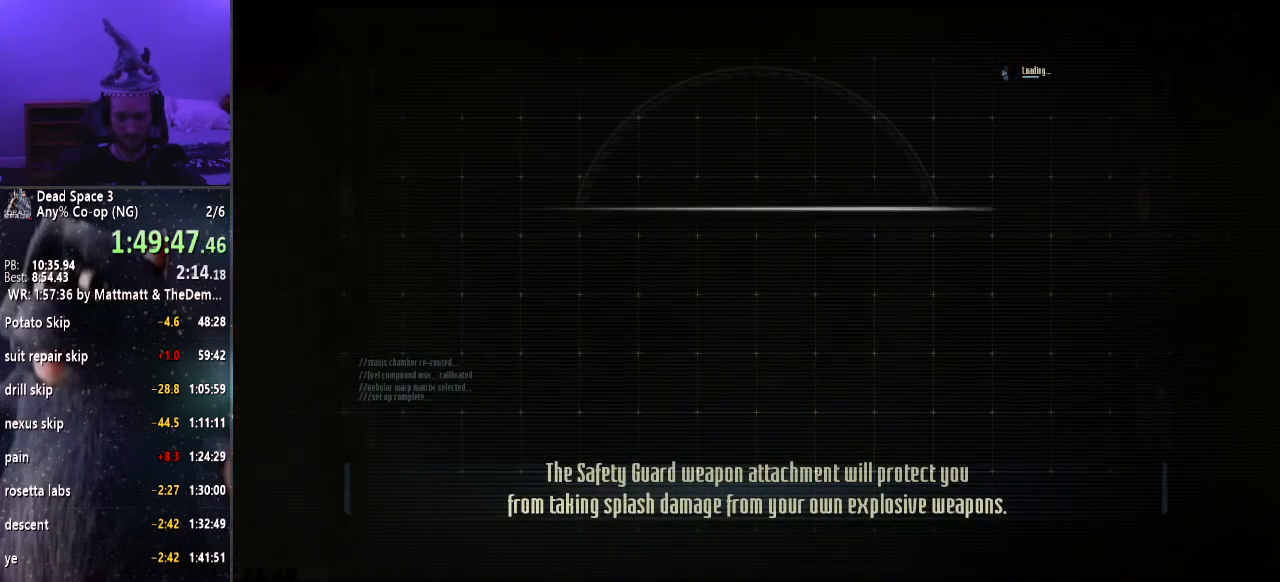
{"keys": ["shift", "w"], "mouse": [], "events": []}
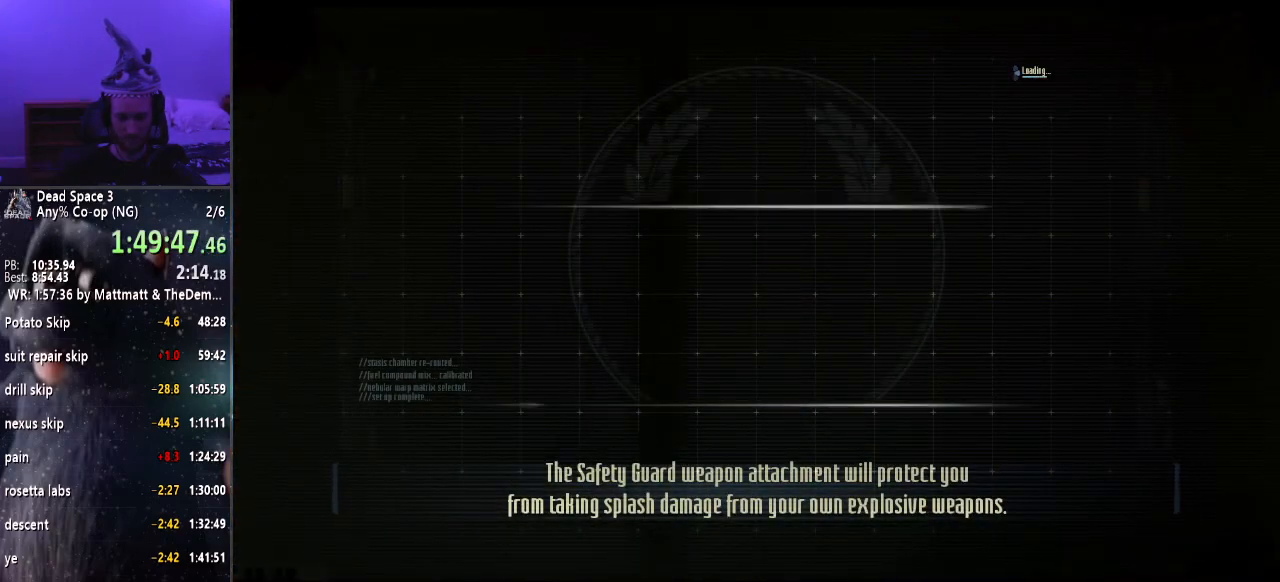
{"keys": ["shift", "w"], "mouse": [], "events": []}
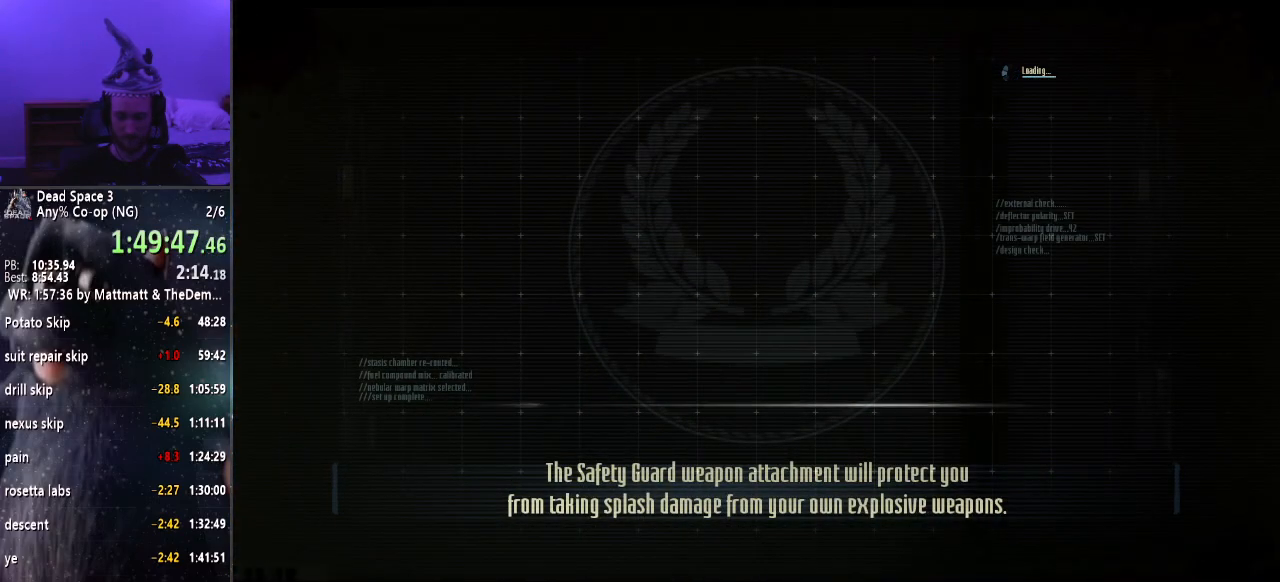
{"keys": ["shift", "w"], "mouse": [], "events": []}
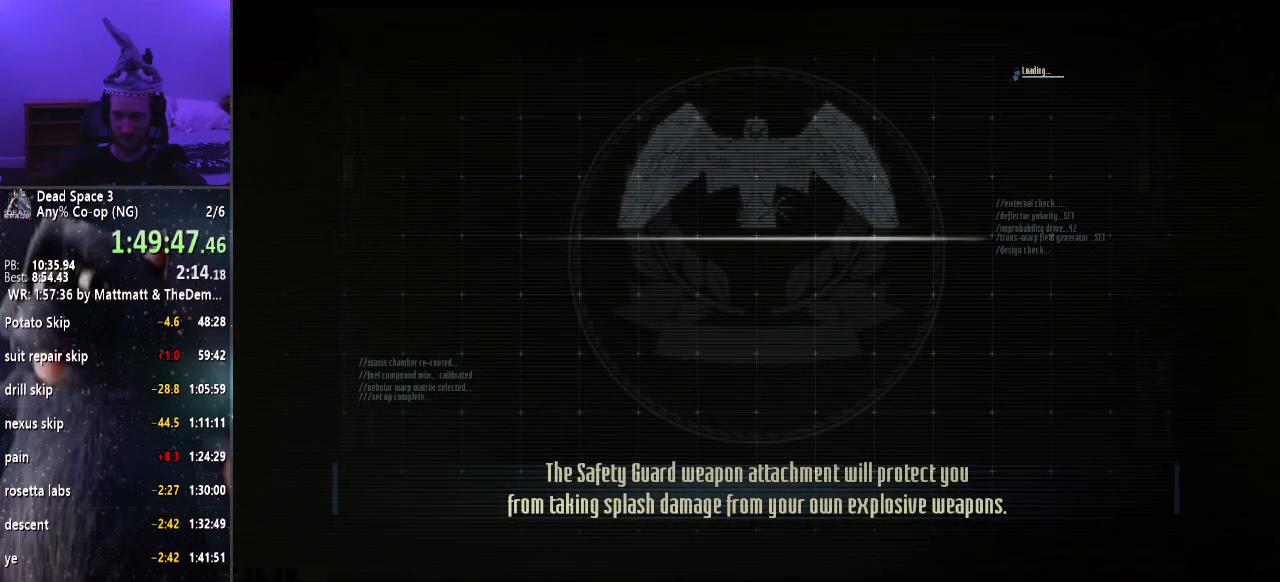
{"keys": ["shift", "w"], "mouse": [], "events": []}
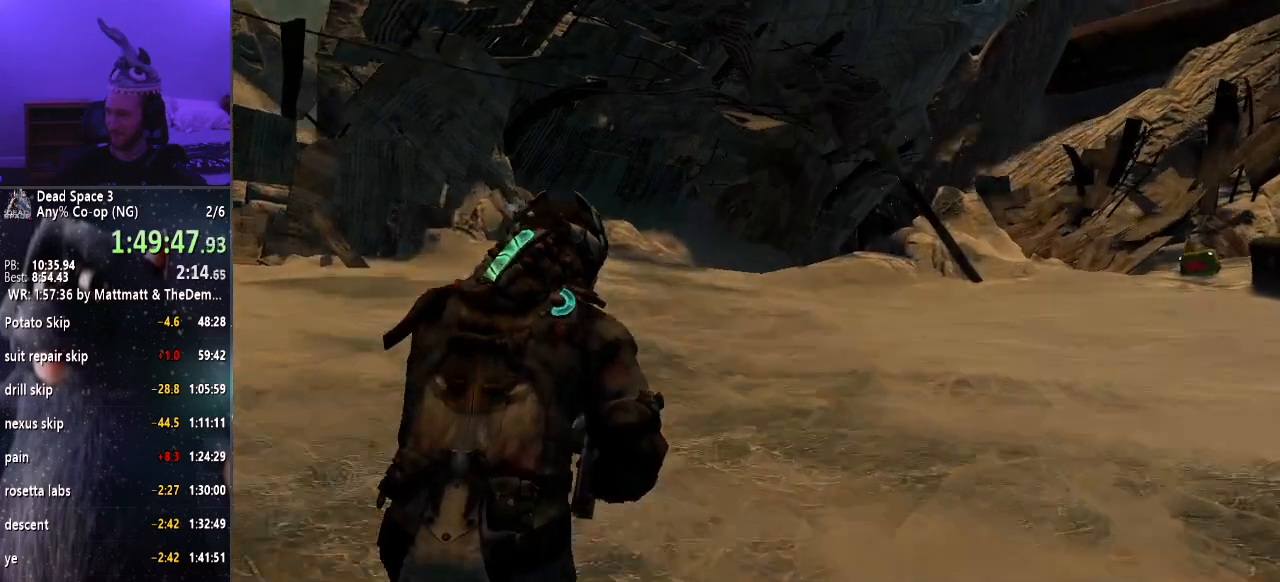
{"keys": ["shift", "w"], "mouse": [], "events": []}
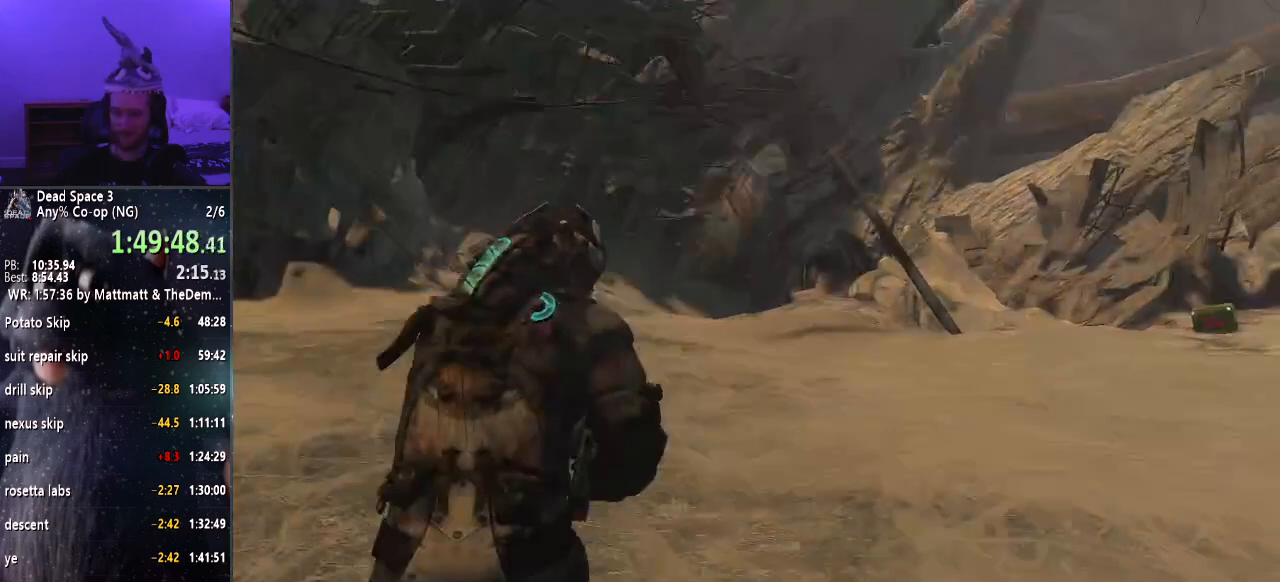
{"keys": ["shift", "w"], "mouse": [], "events": []}
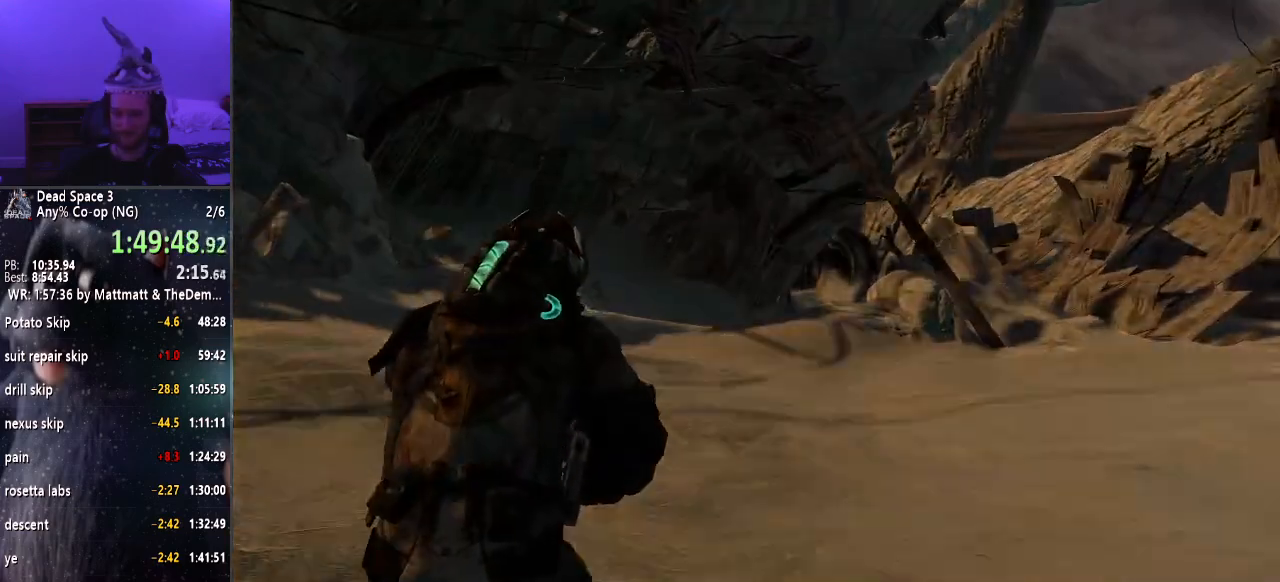
{"keys": ["shift", "w"], "mouse": [], "events": []}
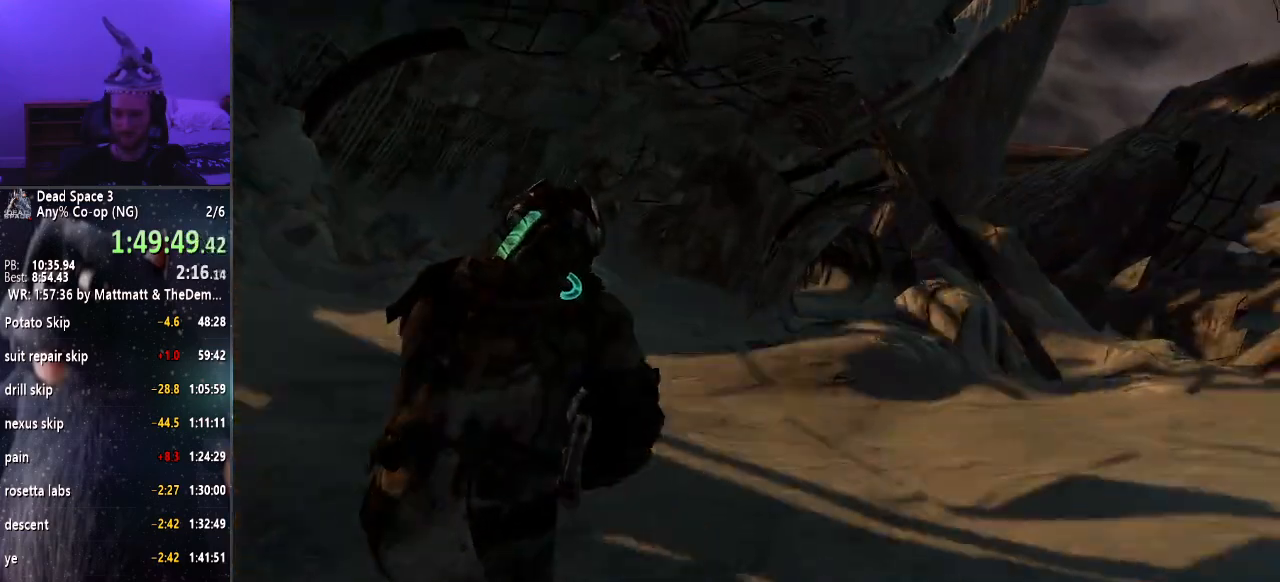
{"keys": ["shift", "w"], "mouse": [], "events": []}